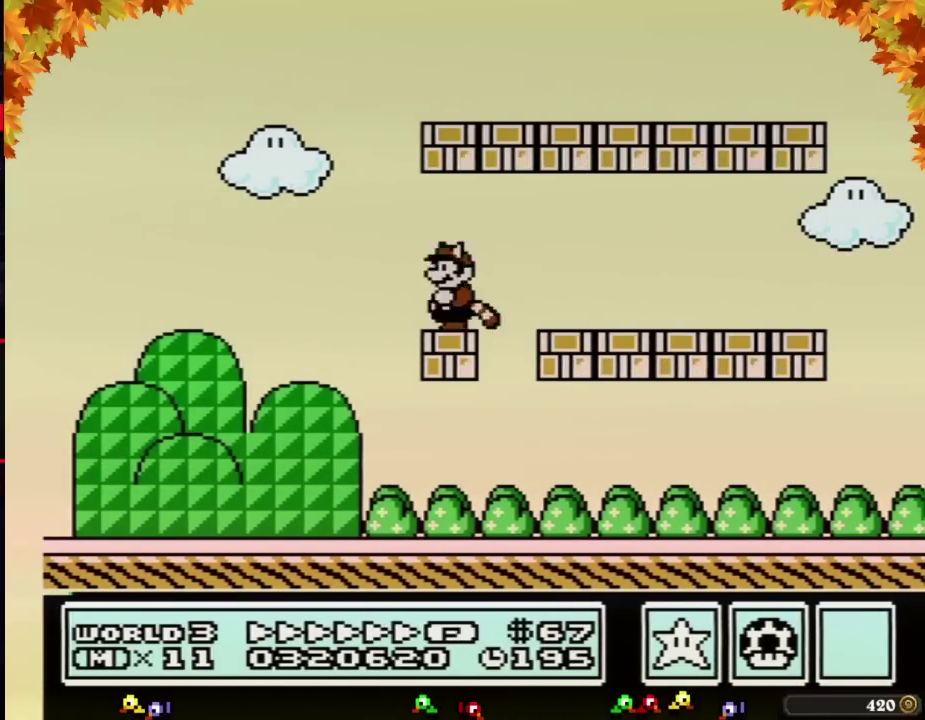
Gameplay with a controller (Nintendo layout); each line is a JSON object with the inputs held at the frame after it. "events" lists button and stick changes between this image and that frame as [ms after this image, input, new state], when the widget could be followed in between. Not read: L3 R3.
{"buttons": [], "events": [[133, "DPAD_LEFT", "up"], [167, "DPAD_DOWN", "down"], [200, "A", "down"], [250, "DPAD_DOWN", "up"], [450, "A", "up"], [483, "B", "up"]]}
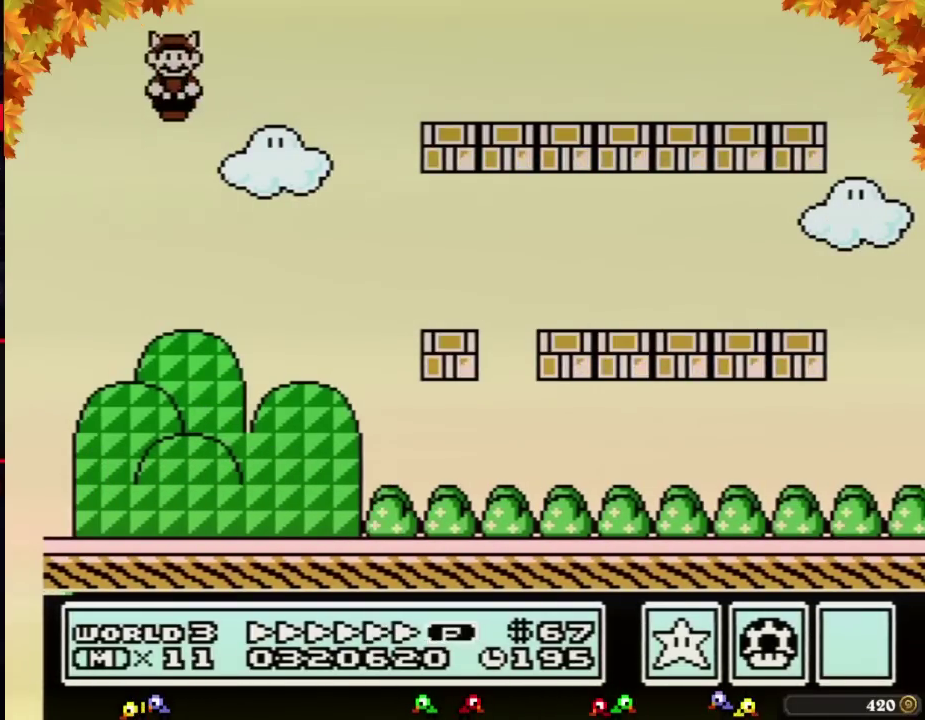
{"buttons": [], "events": [[33, "B", "down"], [100, "A", "down"], [200, "A", "up"], [200, "B", "up"], [317, "B", "down"], [383, "B", "up"]]}
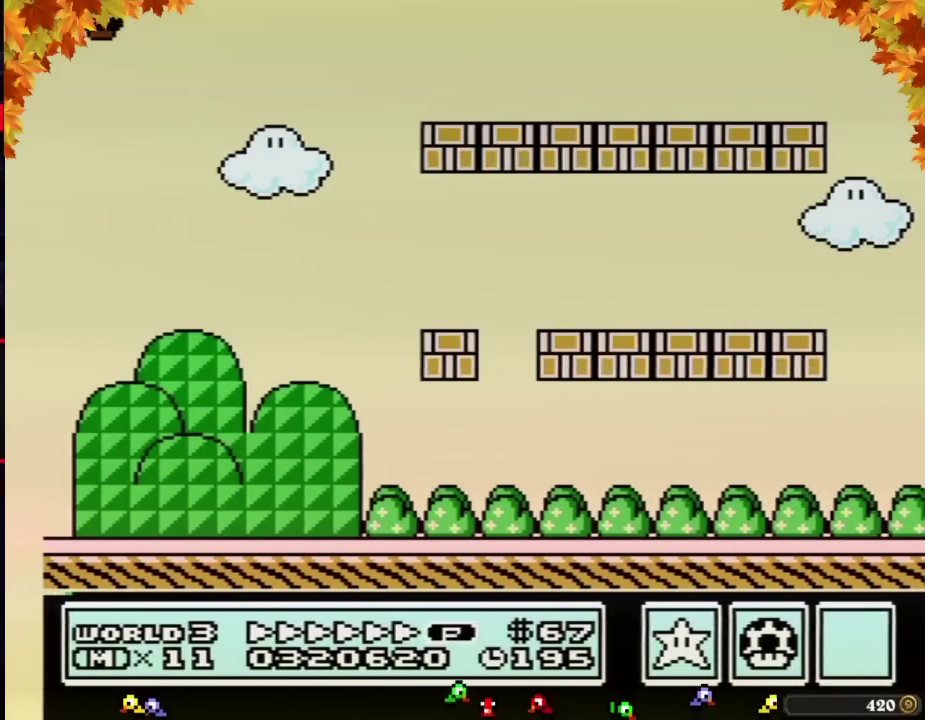
{"buttons": [], "events": [[17, "B", "down"], [33, "A", "down"], [33, "B", "up"], [100, "A", "up"], [200, "B", "down"], [233, "A", "down"], [233, "B", "up"], [267, "A", "up"]]}
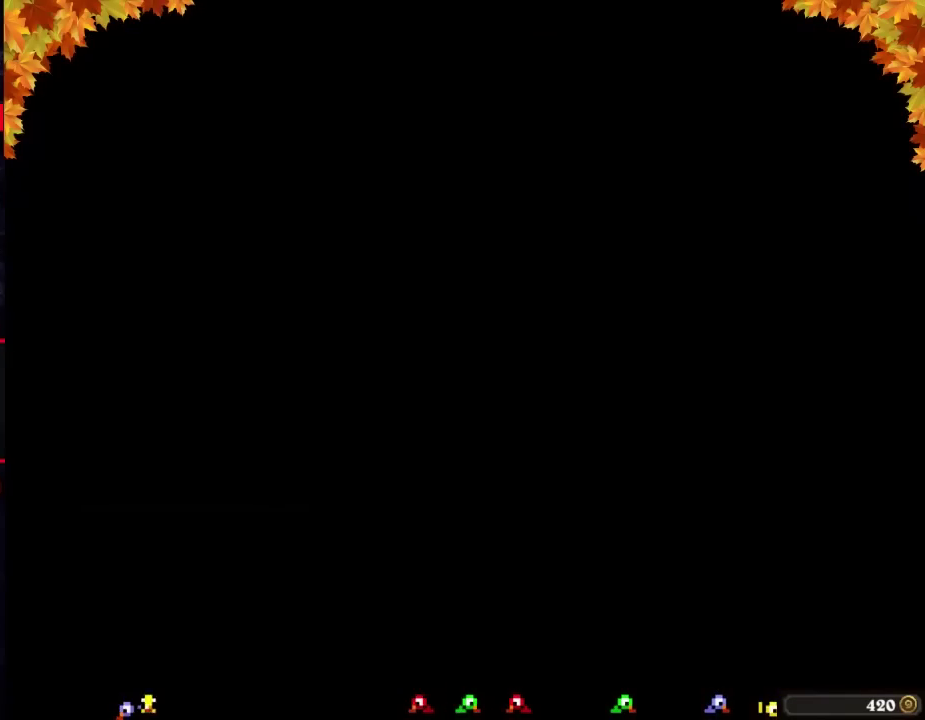
{"buttons": [], "events": [[100, "A", "down"], [133, "A", "up"]]}
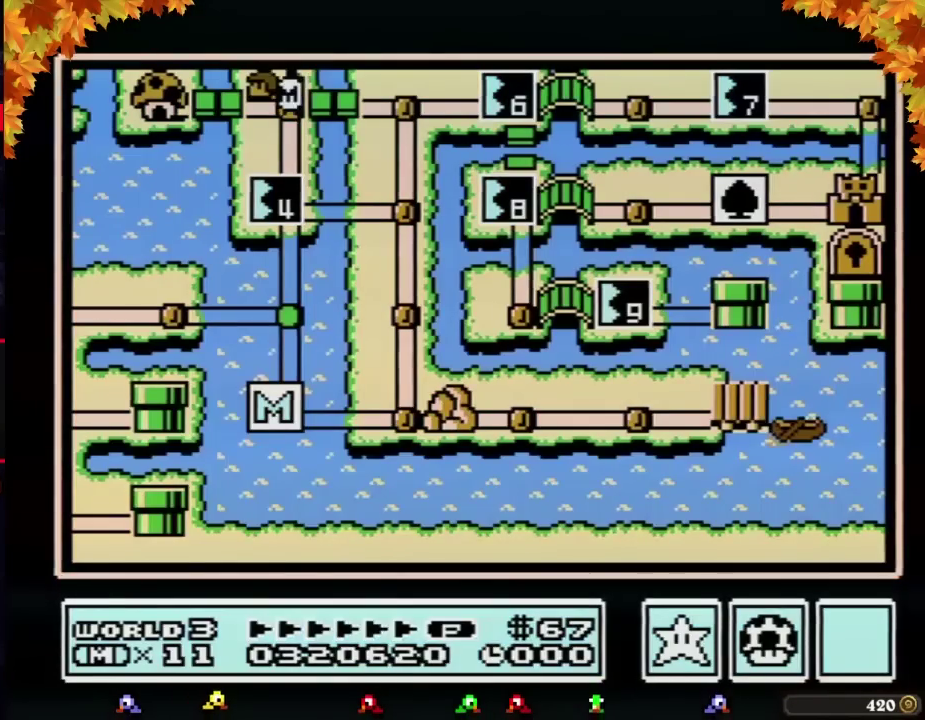
{"buttons": ["DPAD_DOWN"], "events": [[317, "DPAD_DOWN", "down"]]}
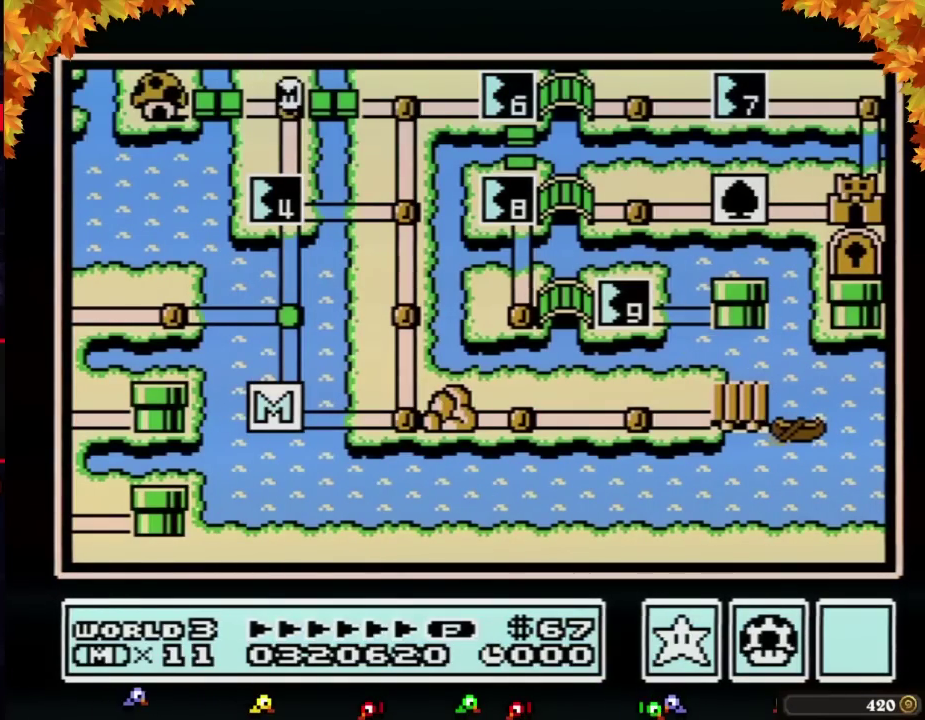
{"buttons": ["DPAD_DOWN"]}
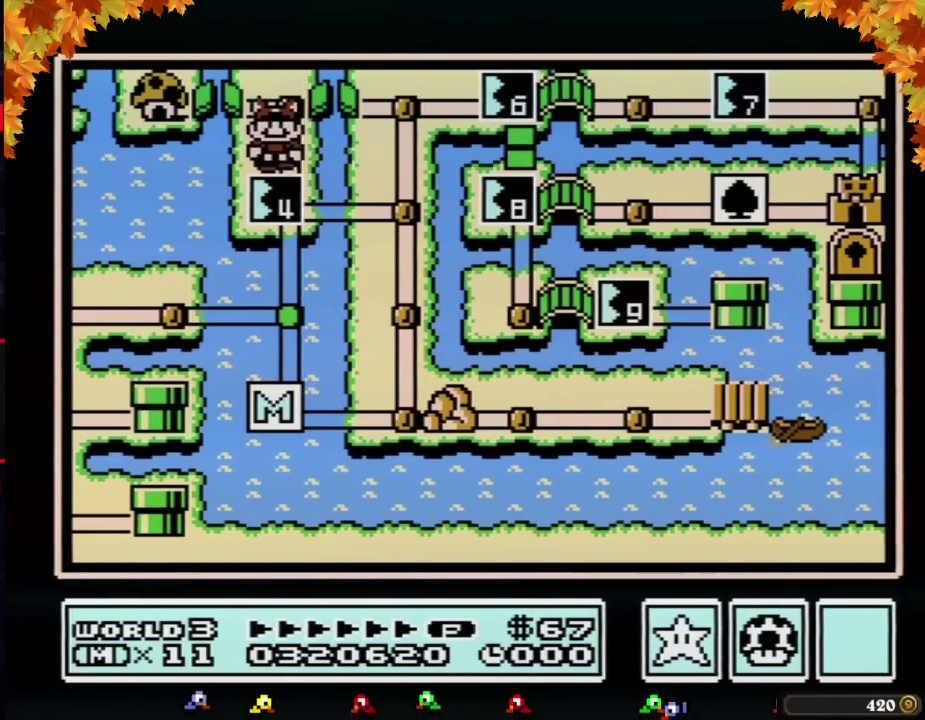
{"buttons": ["DPAD_DOWN"]}
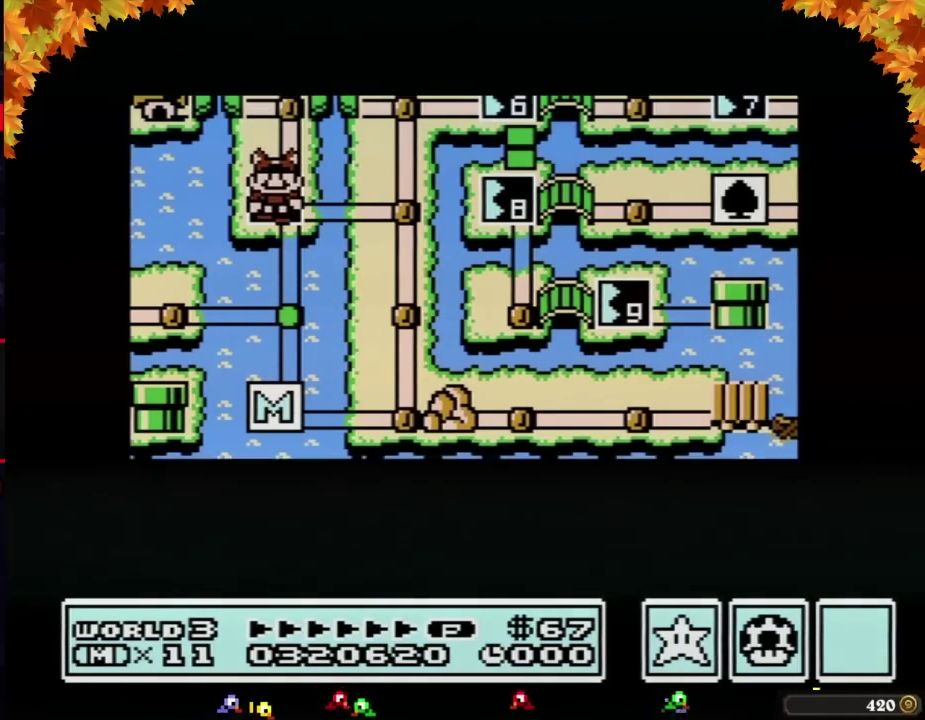
{"buttons": ["DPAD_DOWN"]}
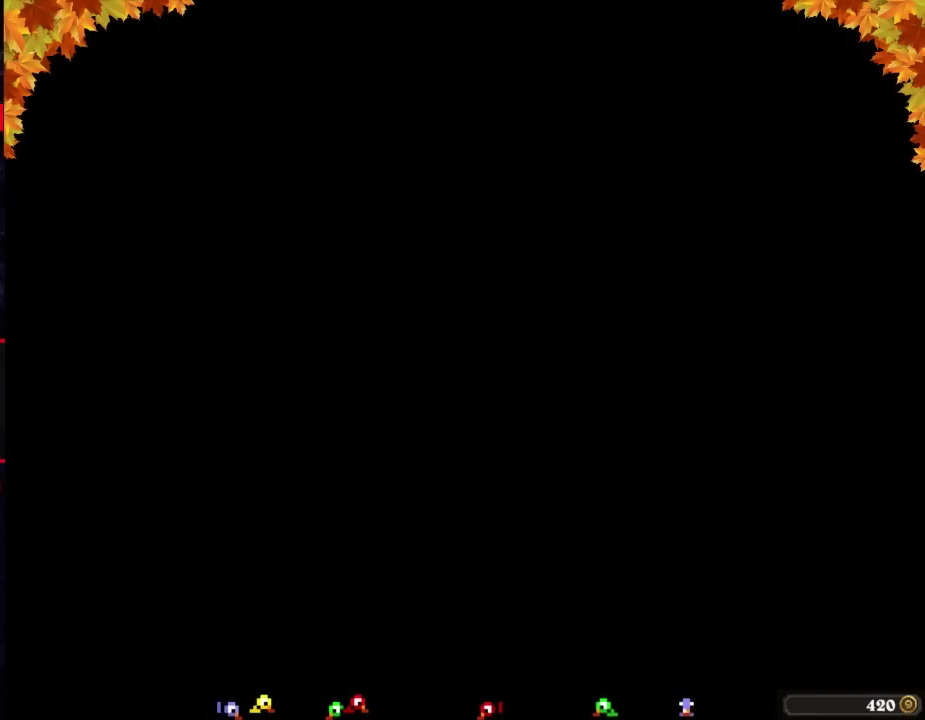
{"buttons": ["B", "DPAD_RIGHT"], "events": [[283, "DPAD_DOWN", "up"], [317, "A", "down"], [350, "A", "up"], [350, "B", "down"], [350, "DPAD_RIGHT", "down"]]}
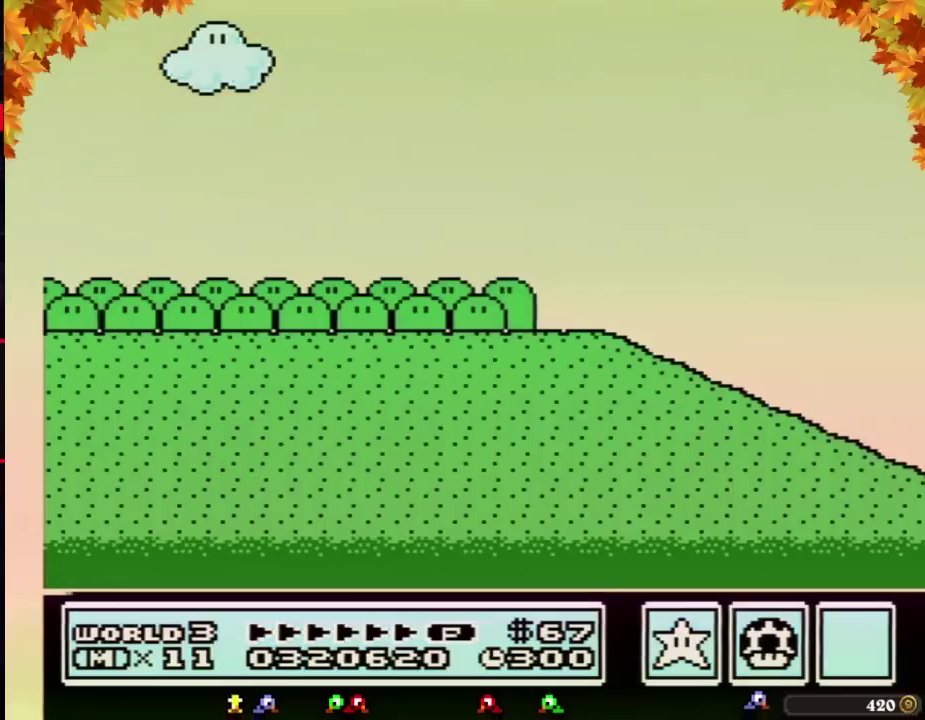
{"buttons": ["B", "DPAD_RIGHT"]}
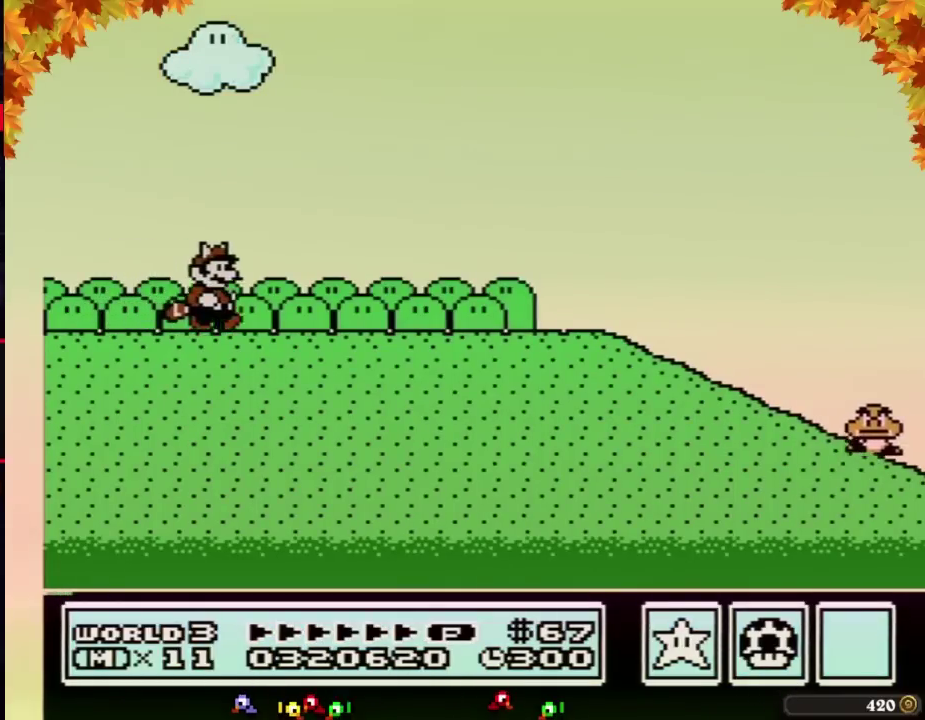
{"buttons": ["B", "DPAD_RIGHT"], "events": [[233, "B", "up"], [233, "DPAD_RIGHT", "up"], [233, "SELECT", "down"], [250, "B", "down"], [250, "DPAD_RIGHT", "down"], [250, "SELECT", "up"]]}
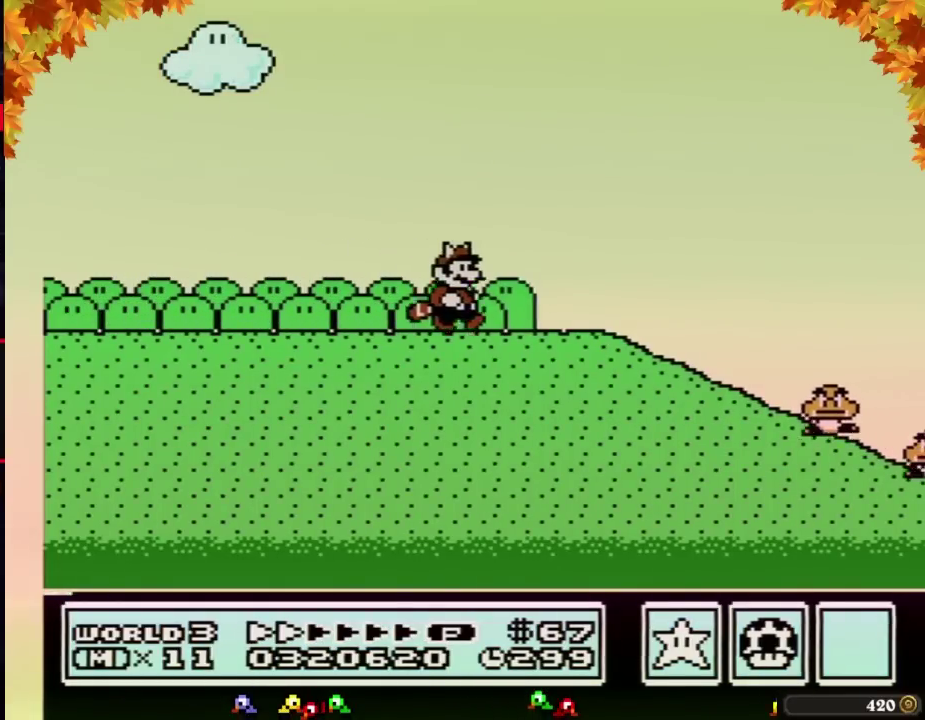
{"buttons": ["B", "DPAD_RIGHT"]}
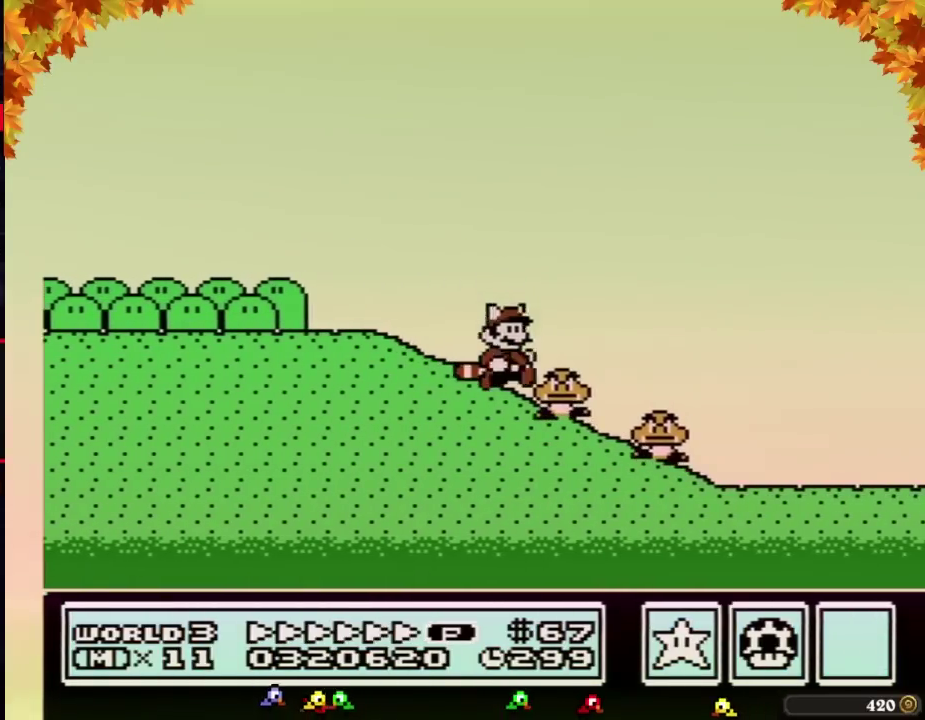
{"buttons": ["B", "DPAD_RIGHT"]}
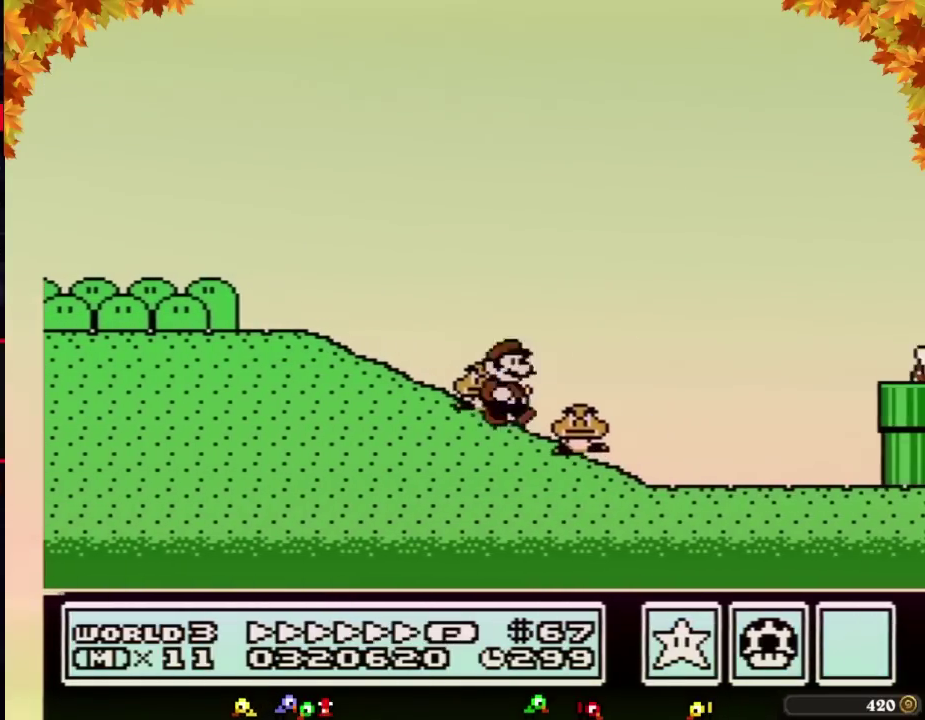
{"buttons": ["A", "B", "DPAD_RIGHT"], "events": [[383, "A", "down"]]}
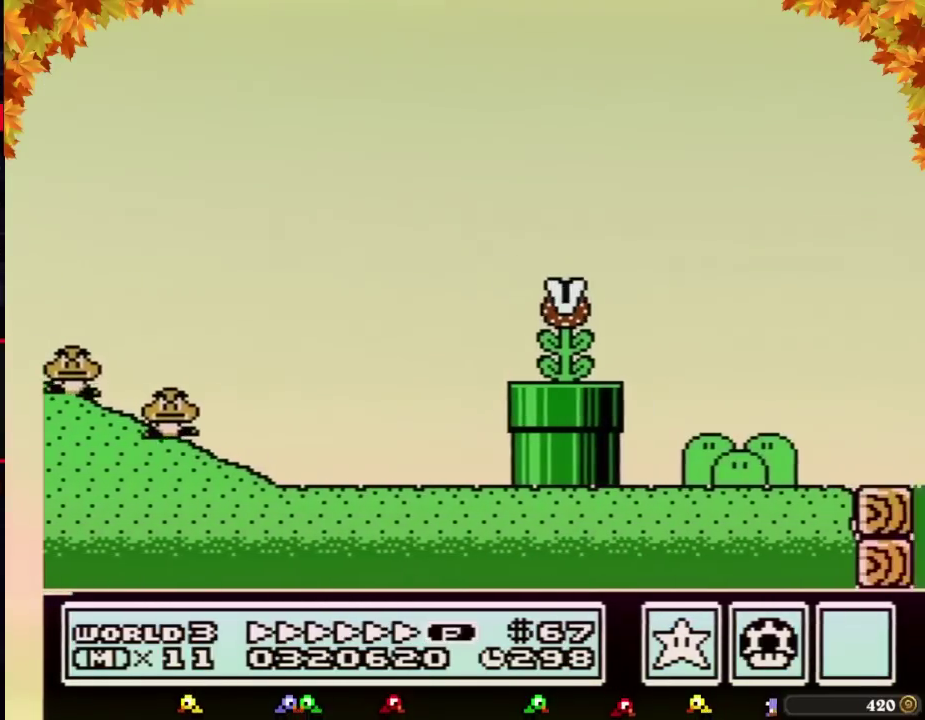
{"buttons": ["B", "DPAD_RIGHT"], "events": [[17, "A", "up"]]}
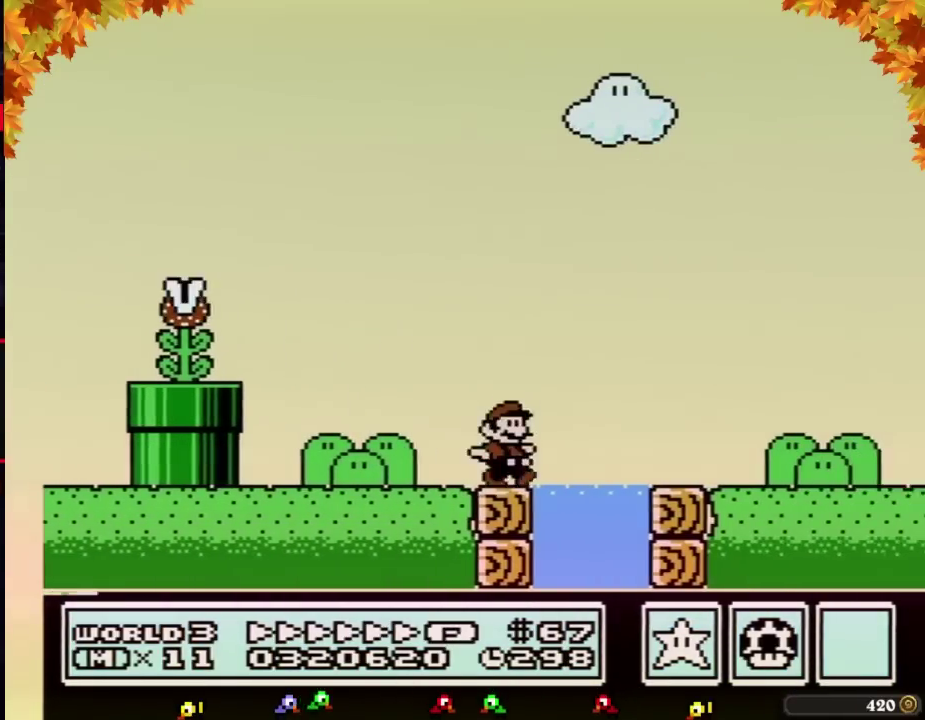
{"buttons": ["A", "B", "DPAD_RIGHT"], "events": [[133, "A", "down"]]}
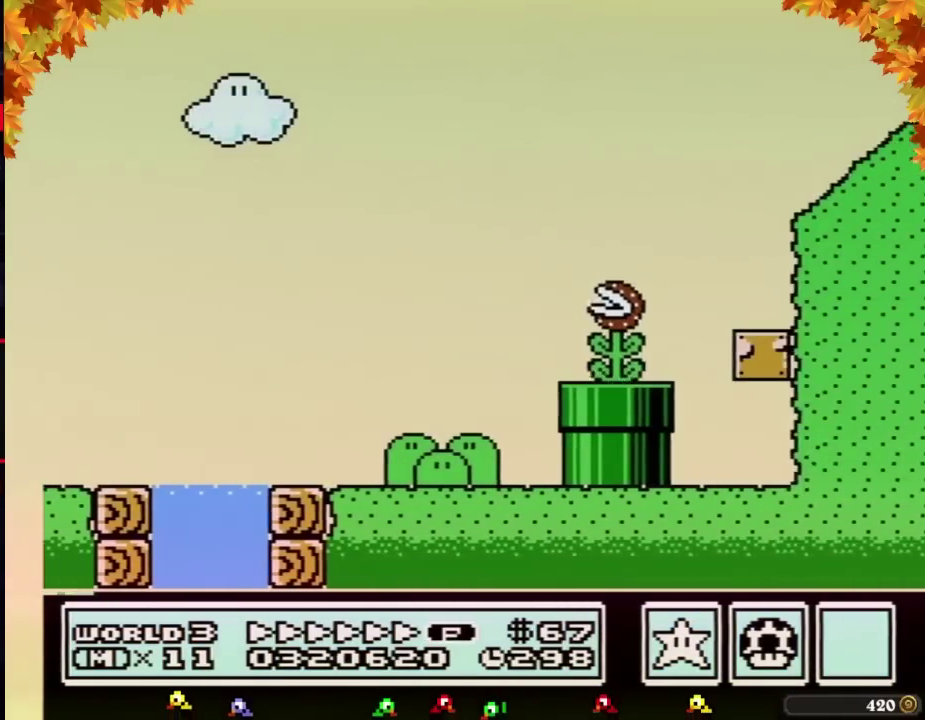
{"buttons": ["A", "B", "DPAD_RIGHT"], "events": [[317, "A", "up"], [483, "A", "down"]]}
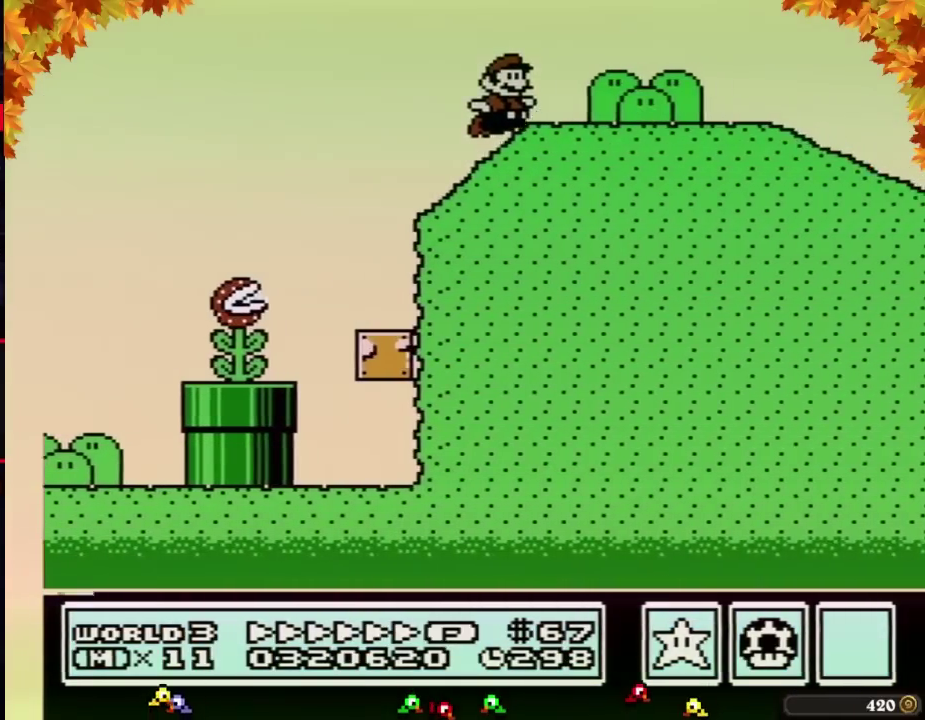
{"buttons": ["B", "DPAD_RIGHT"], "events": [[67, "A", "up"]]}
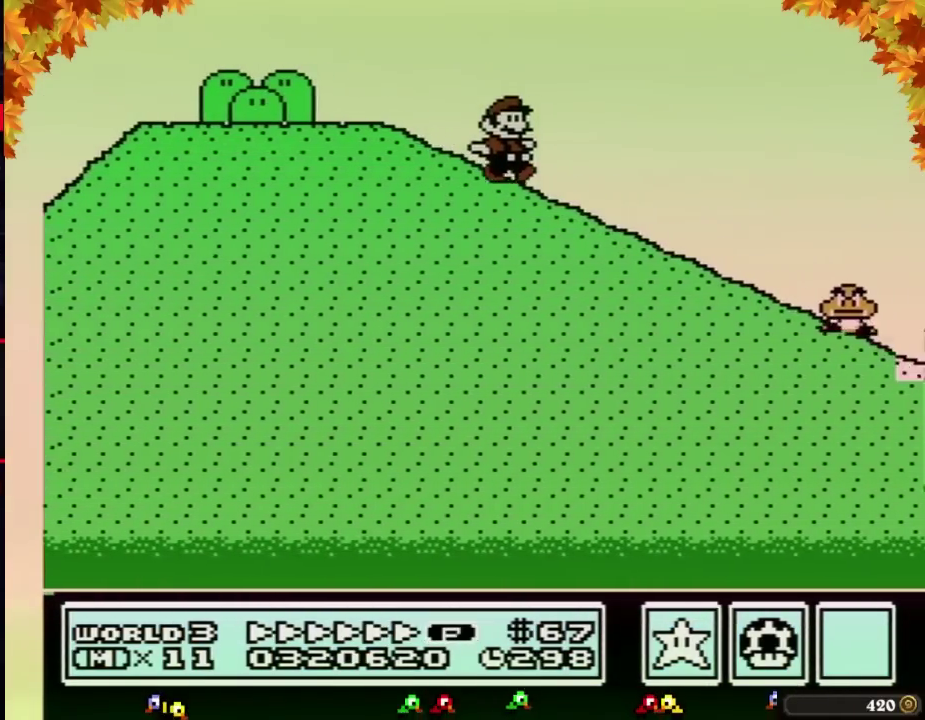
{"buttons": ["B", "DPAD_RIGHT"], "events": [[383, "A", "down"], [450, "A", "up"]]}
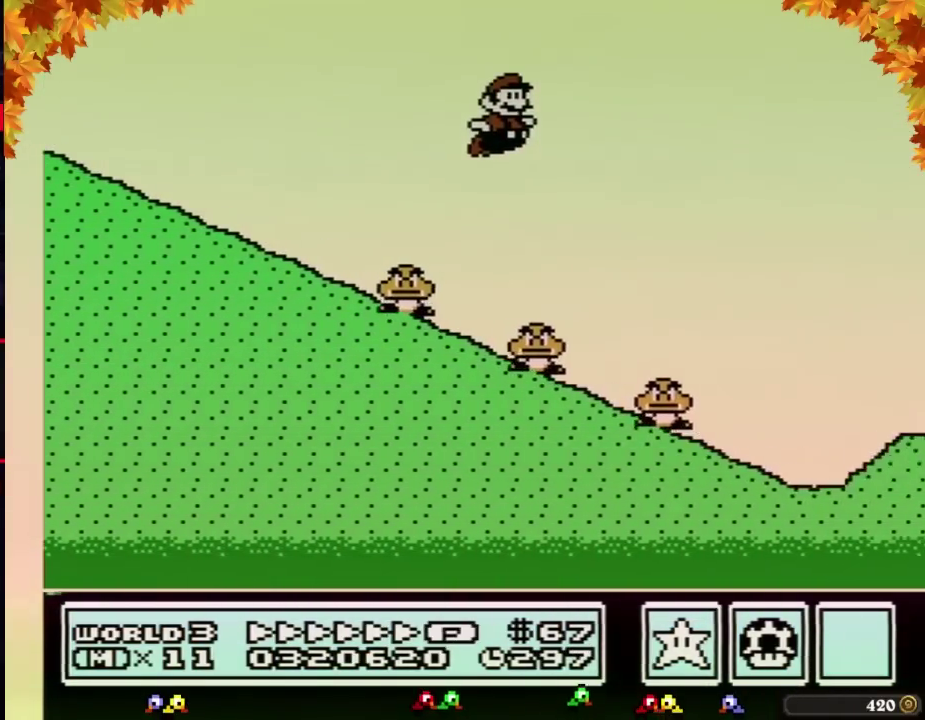
{"buttons": ["B", "DPAD_RIGHT"]}
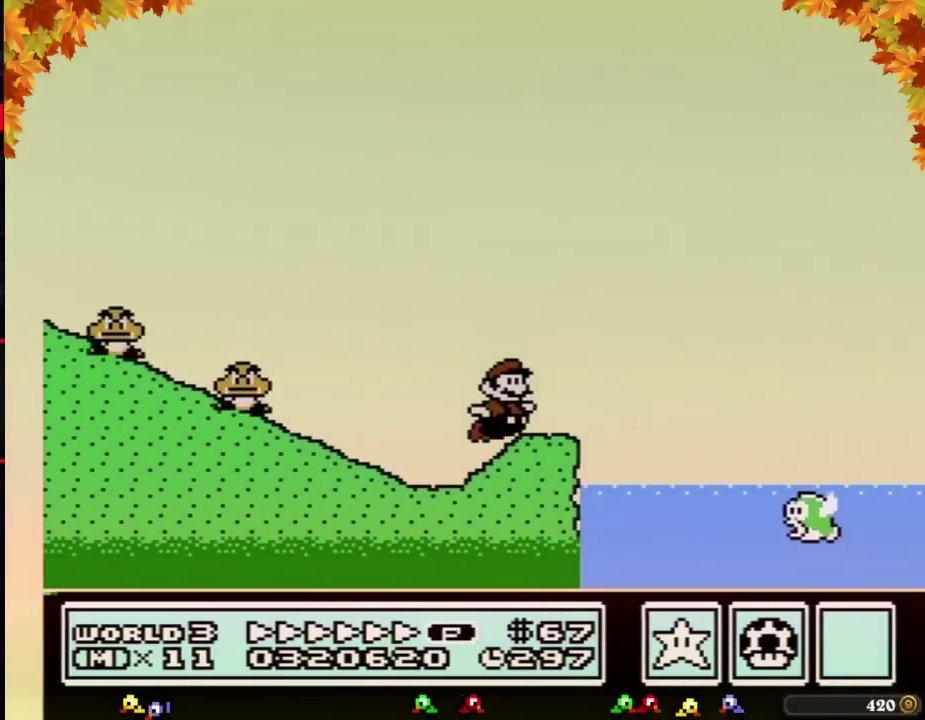
{"buttons": ["A", "B", "DPAD_RIGHT"], "events": [[167, "A", "down"]]}